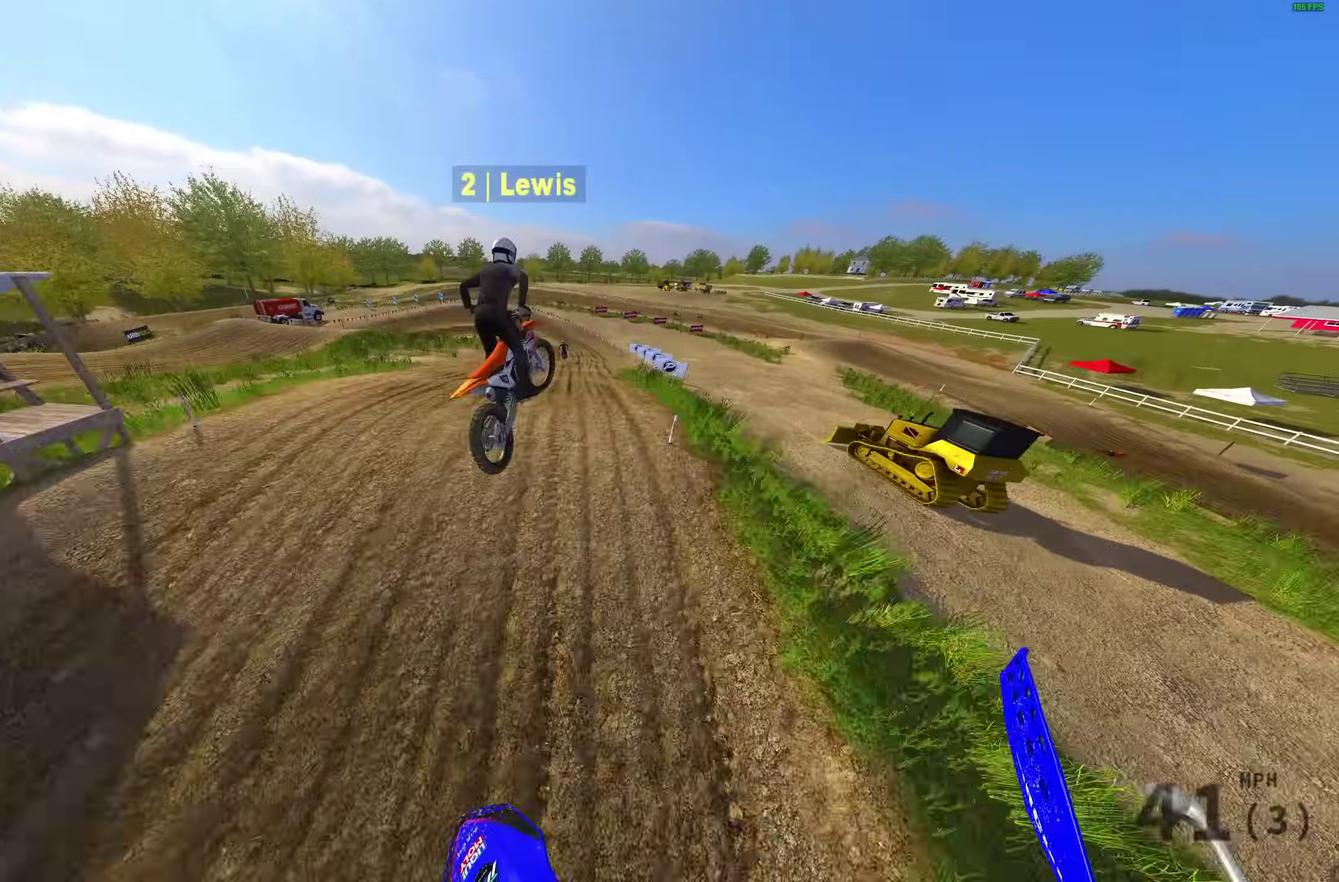
Gameplay with a controller (PlayStation layout); each line is a JSON object with the inputs held at the frame after it (dt_ms = milliseconds from this image to that frame). "events" lists button and stick changes between this image and that frame as [ms after this image, input, new state], when the widget could be followed in between.
{"dt_ms": 300, "buttons": ["R2"], "left_stick": "right", "right_stick": "up", "events": [[100, "R2", "down"]]}
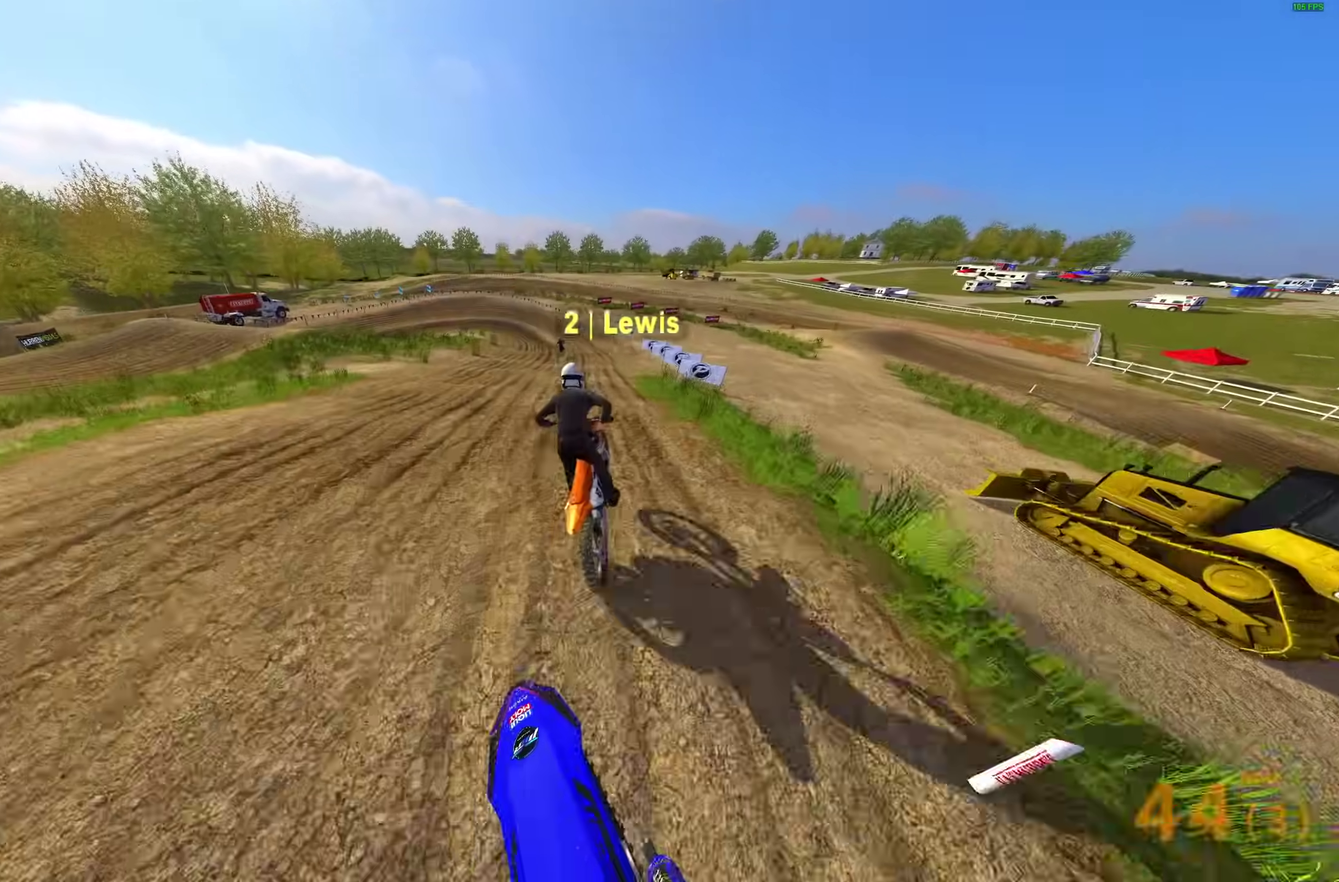
{"dt_ms": 900, "buttons": [], "left_stick": "center", "right_stick": "down-left"}
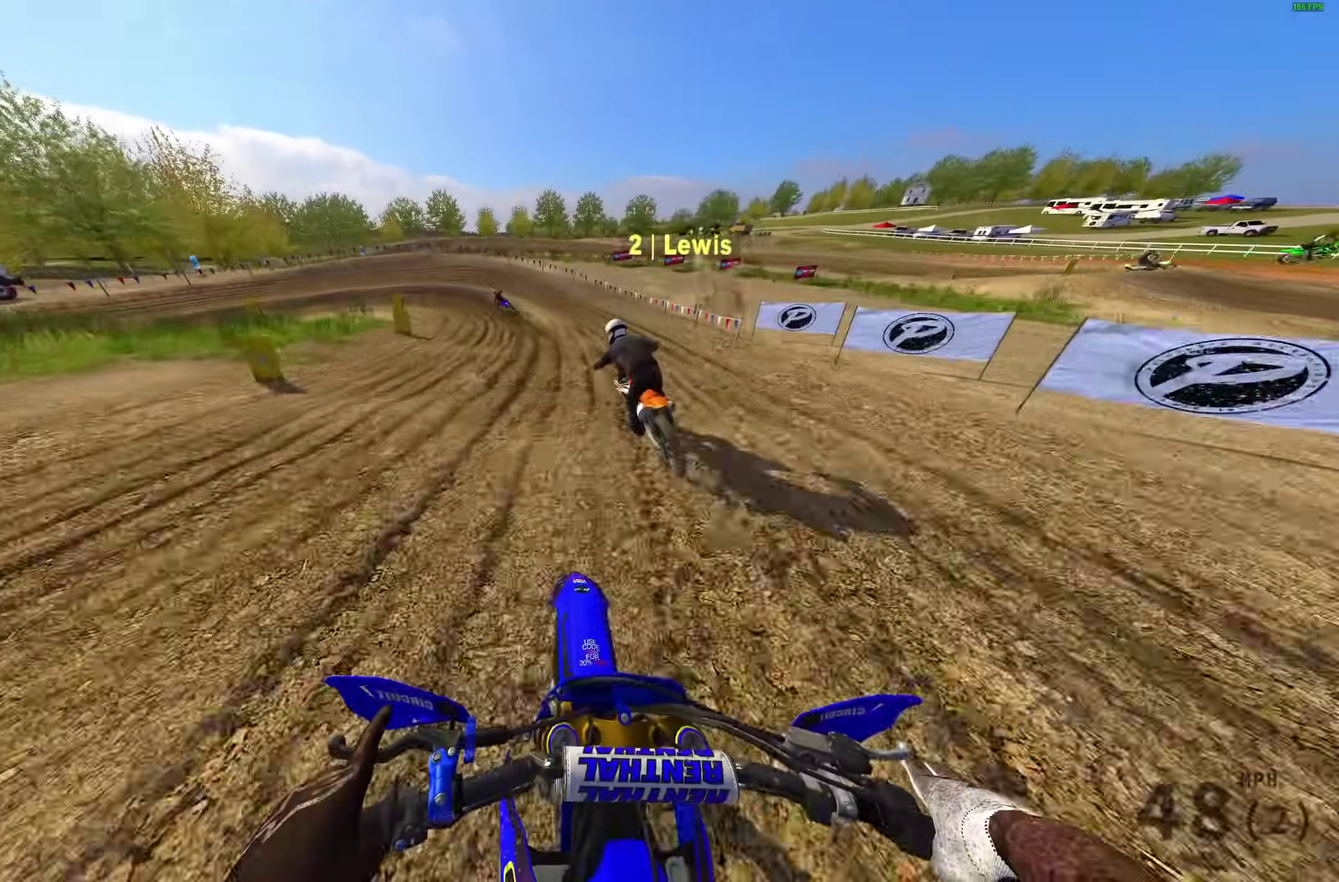
{"dt_ms": 300, "buttons": ["L2"], "left_stick": "up-left", "right_stick": "down", "events": [[100, "L2", "down"], [200, "right_stick", "down"], [250, "left_stick", "up-left"]]}
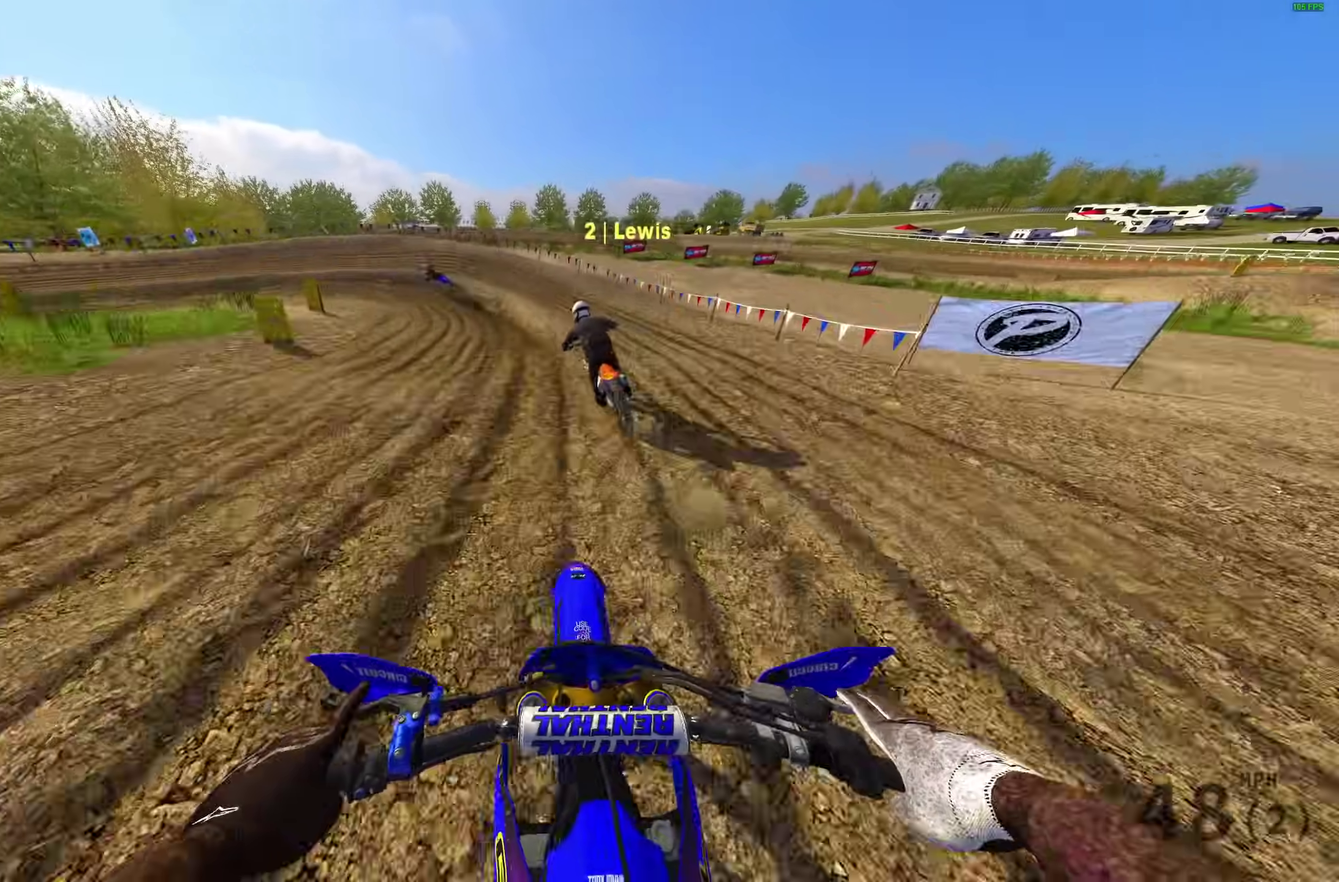
{"dt_ms": 700, "buttons": ["L2"], "left_stick": "up-left", "right_stick": "down", "events": []}
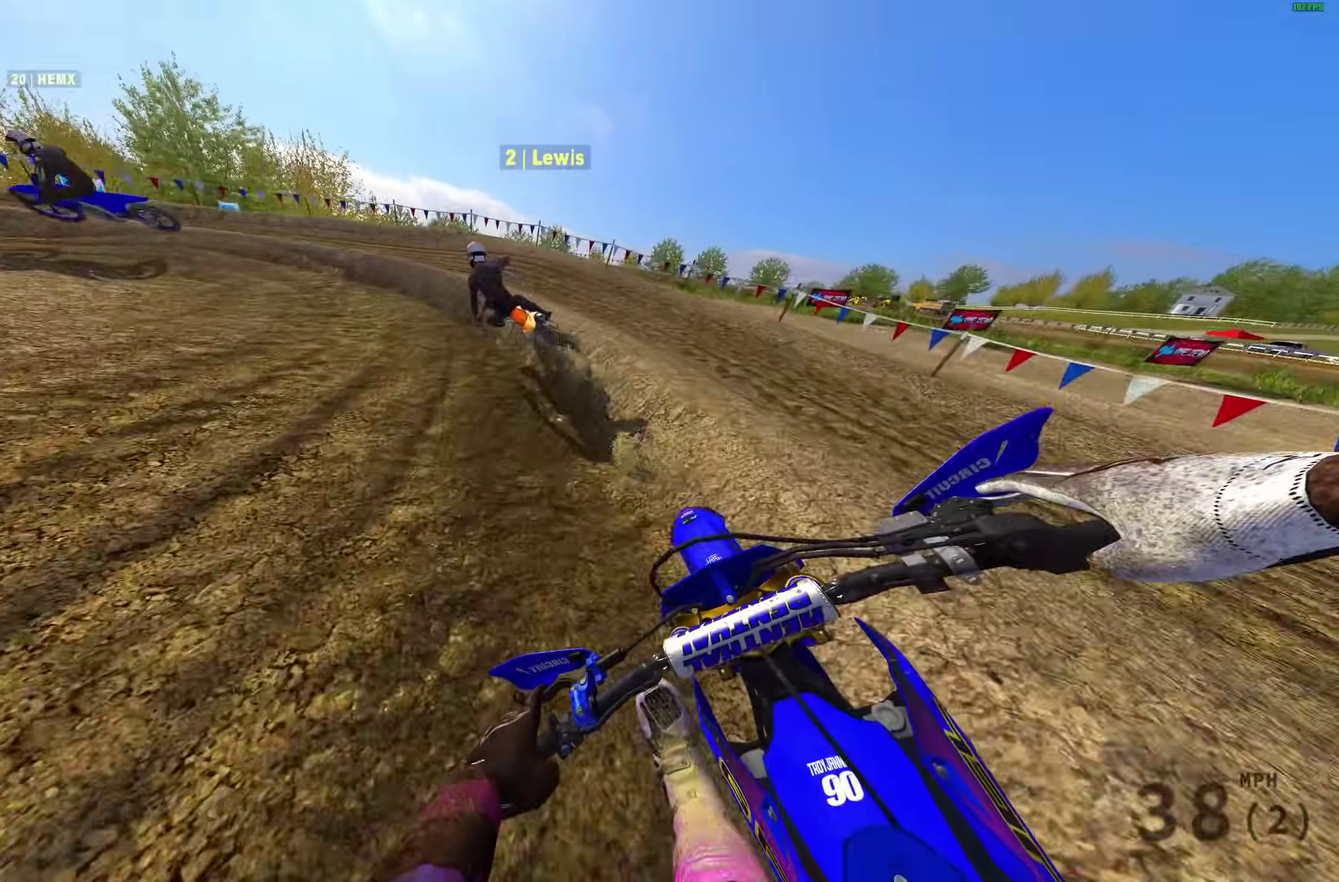
{"dt_ms": 300, "buttons": [], "left_stick": "up-left", "right_stick": "down-right", "events": [[150, "L2", "up"], [300, "right_stick", "down-right"]]}
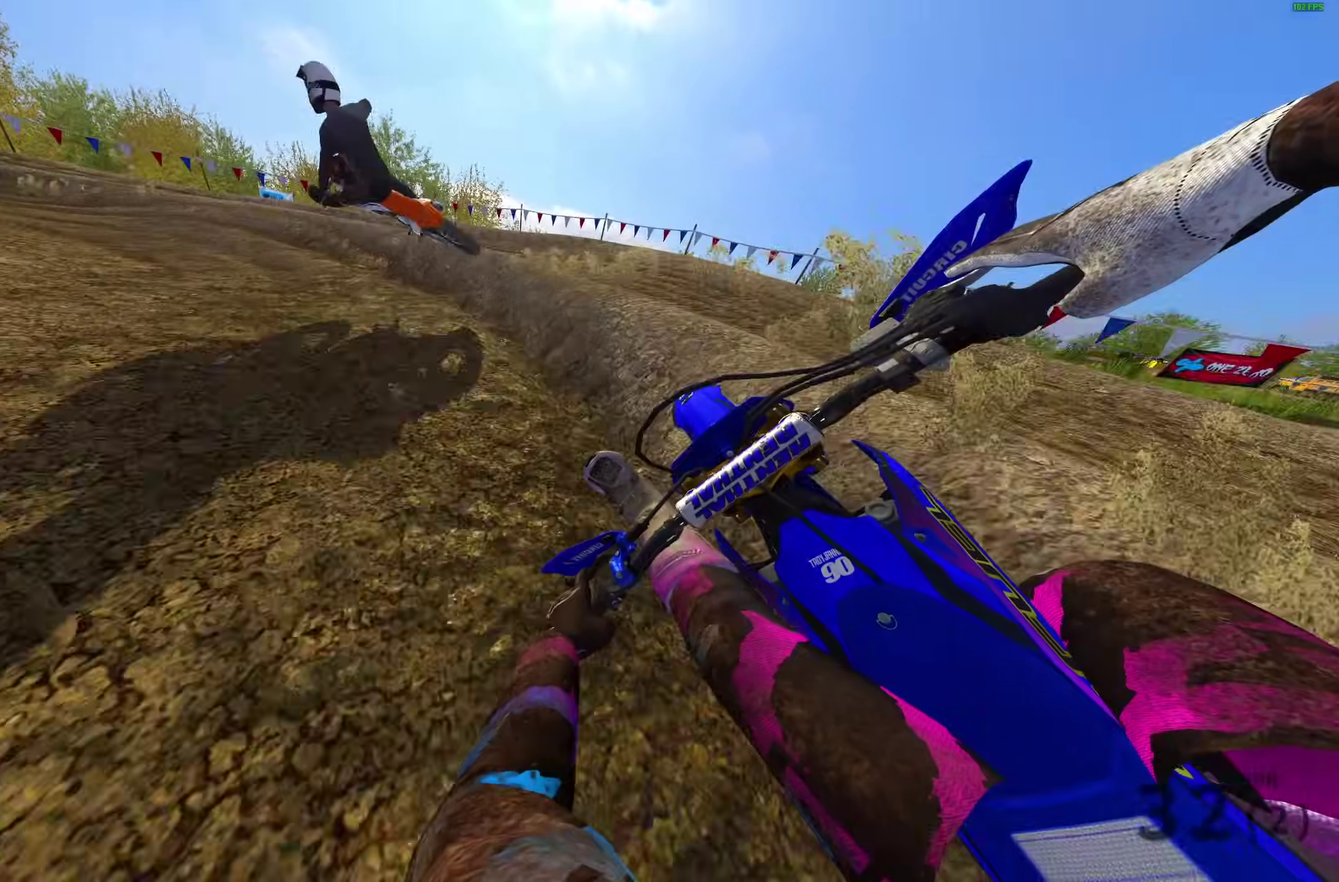
{"dt_ms": 600, "buttons": ["R2"], "left_stick": "up-left", "right_stick": "down", "events": [[167, "R2", "down"], [183, "left_stick", "left"], [233, "R2", "up"], [333, "R2", "down"], [467, "right_stick", "down"], [500, "left_stick", "up-left"]]}
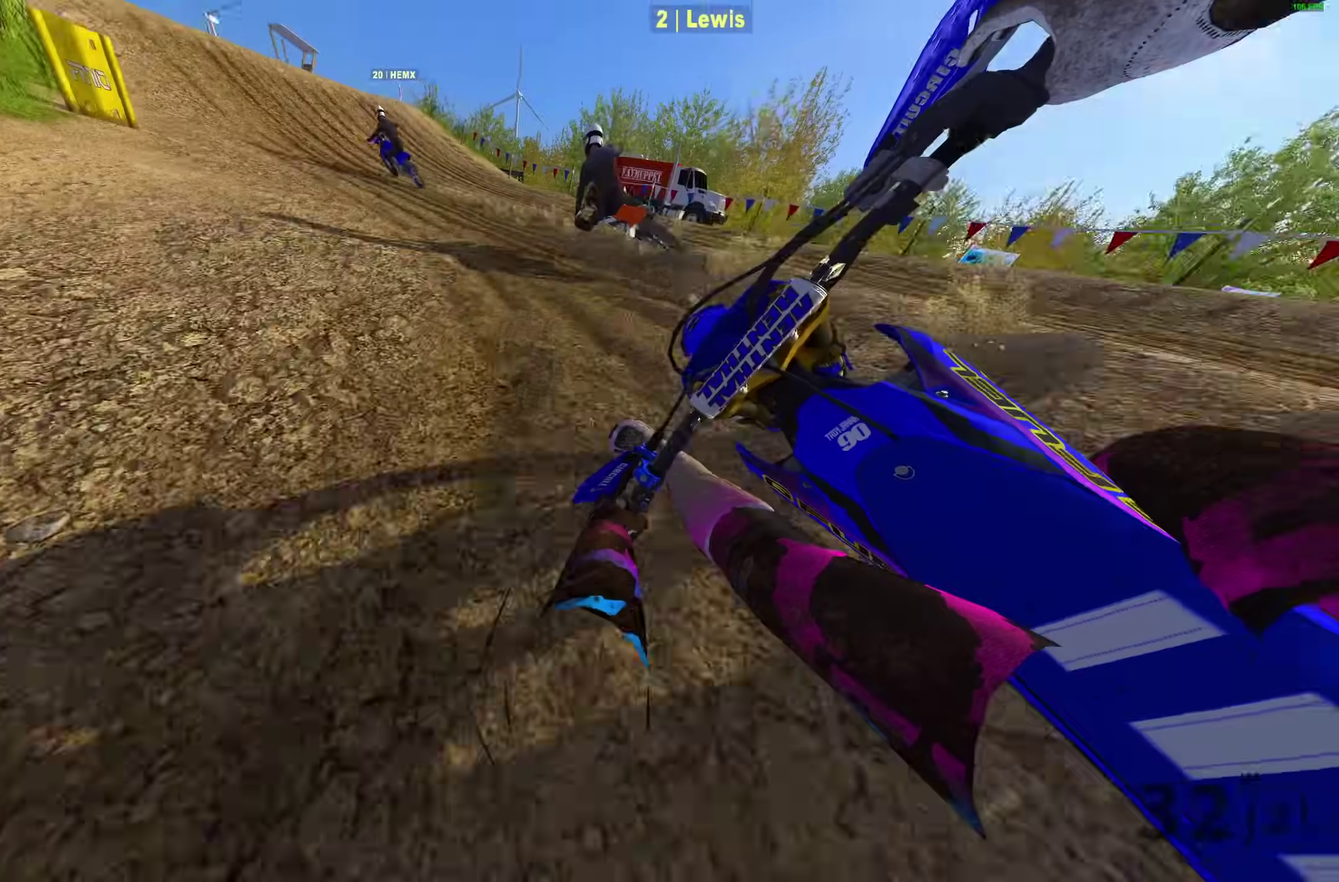
{"dt_ms": 400, "buttons": ["R2"], "left_stick": "up-left", "right_stick": "center", "events": [[150, "right_stick", "down-left"], [233, "right_stick", "center"]]}
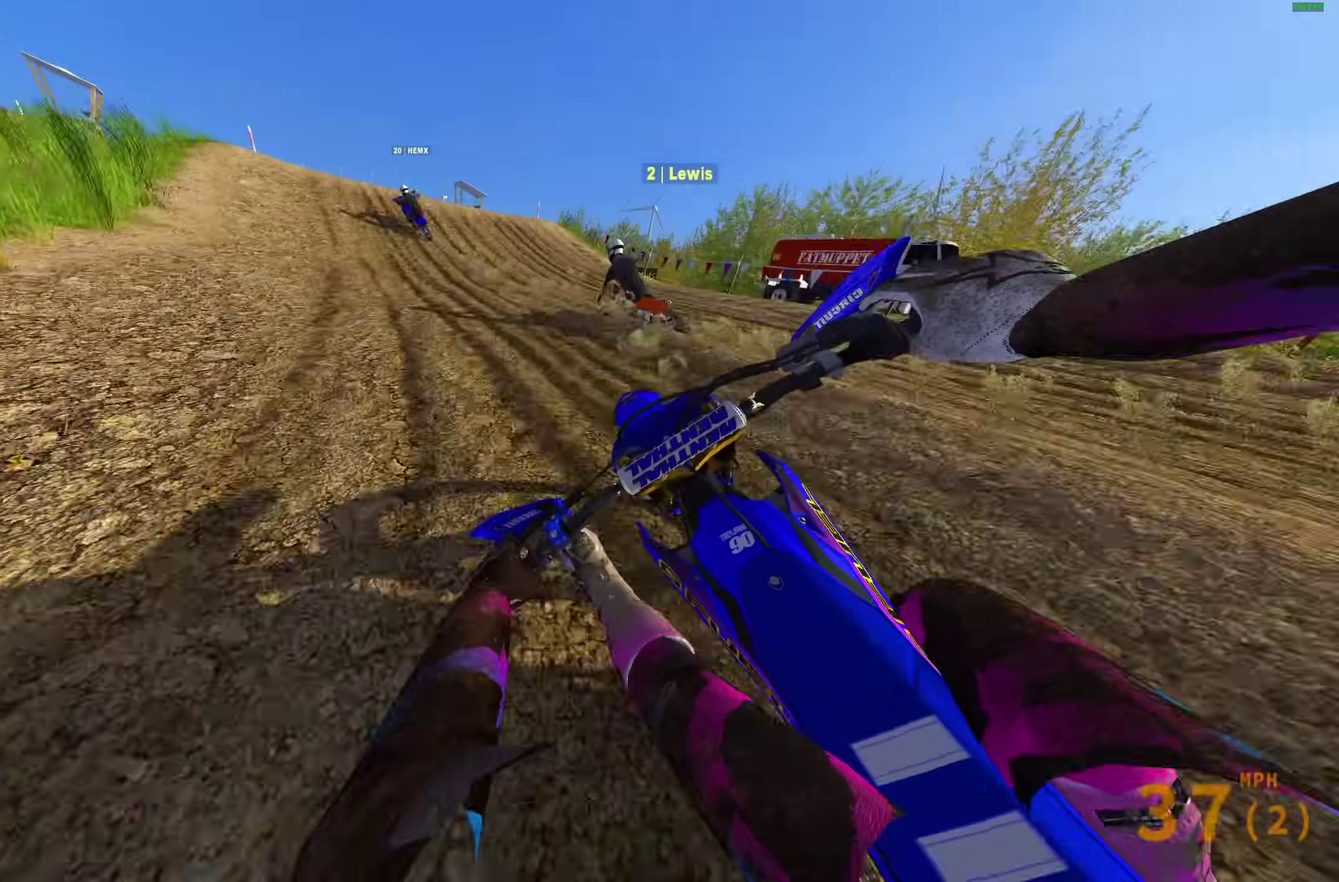
{"dt_ms": 600, "buttons": ["R2"], "left_stick": "up-left", "right_stick": "center", "events": []}
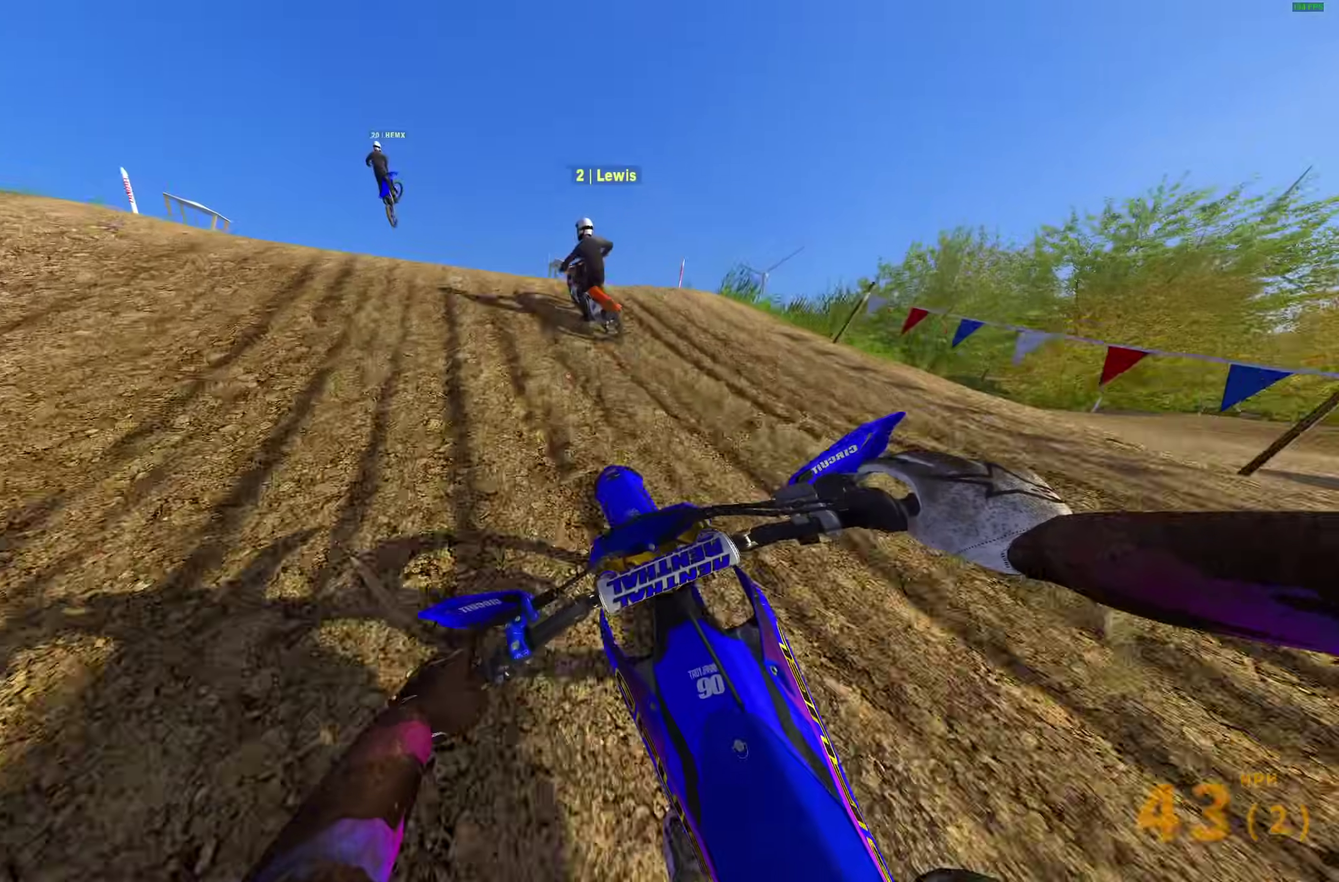
{"dt_ms": 400, "buttons": ["CROSS", "R2"], "left_stick": "up-left", "right_stick": "center", "events": [[100, "right_stick", "up-left"], [333, "right_stick", "center"], [400, "CROSS", "down"]]}
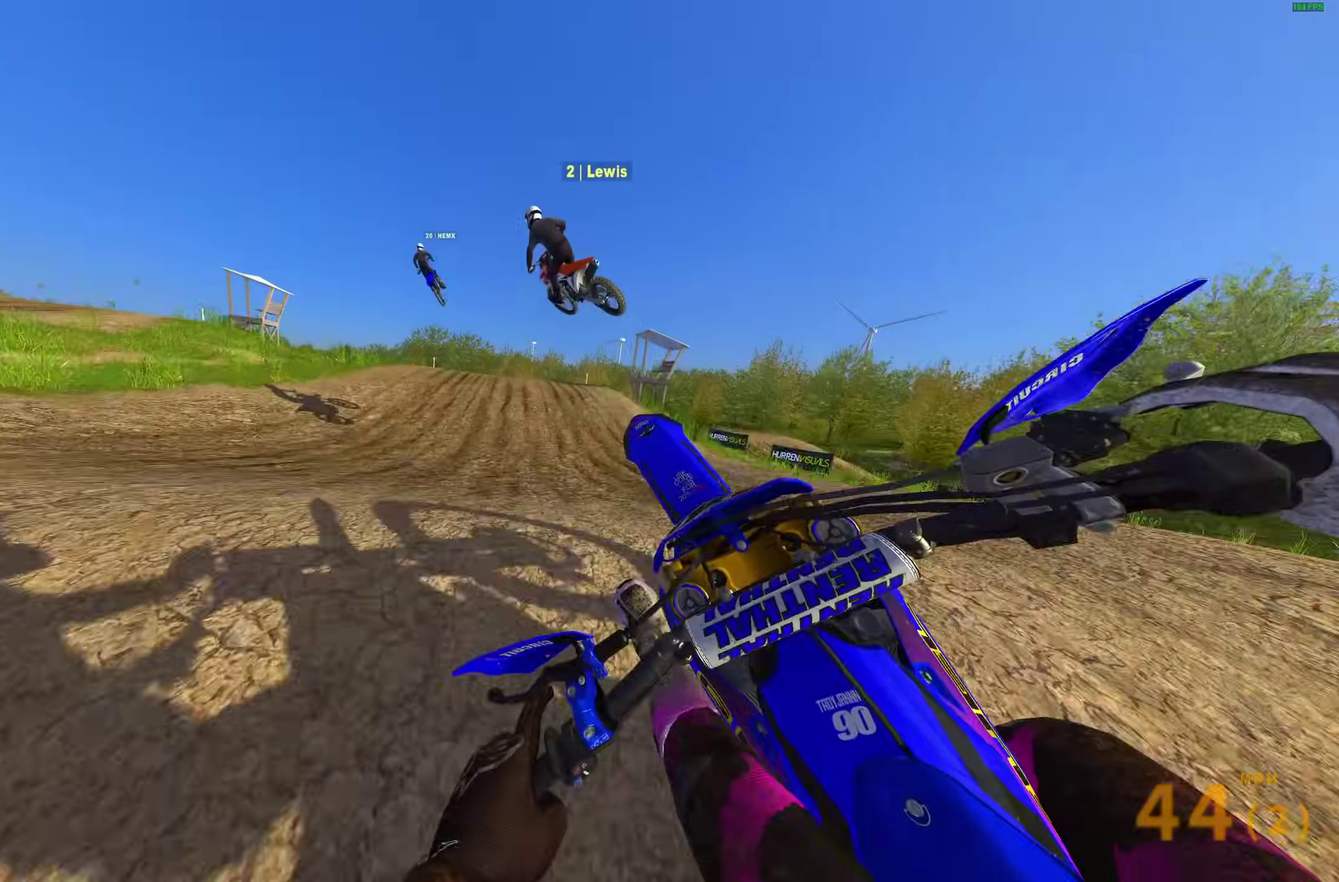
{"dt_ms": 500, "buttons": ["R2"], "left_stick": "up-left", "right_stick": "center", "events": [[67, "R2", "up"], [100, "CROSS", "up"], [117, "left_stick", "center"], [333, "R2", "down"], [383, "CROSS", "down"], [467, "left_stick", "up-left"], [483, "CROSS", "up"]]}
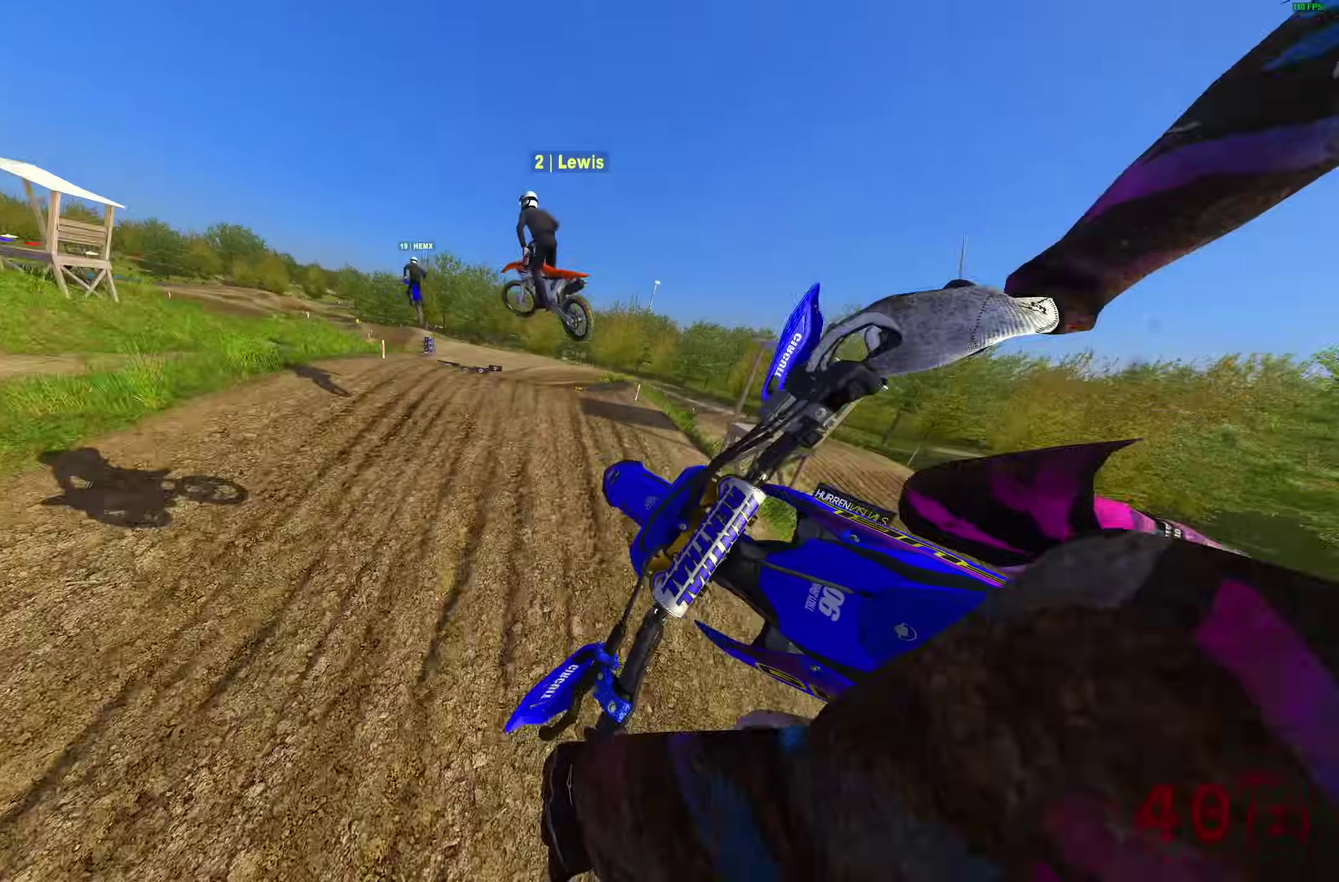
{"dt_ms": 500, "buttons": ["R2"], "left_stick": "center", "right_stick": "up-right"}
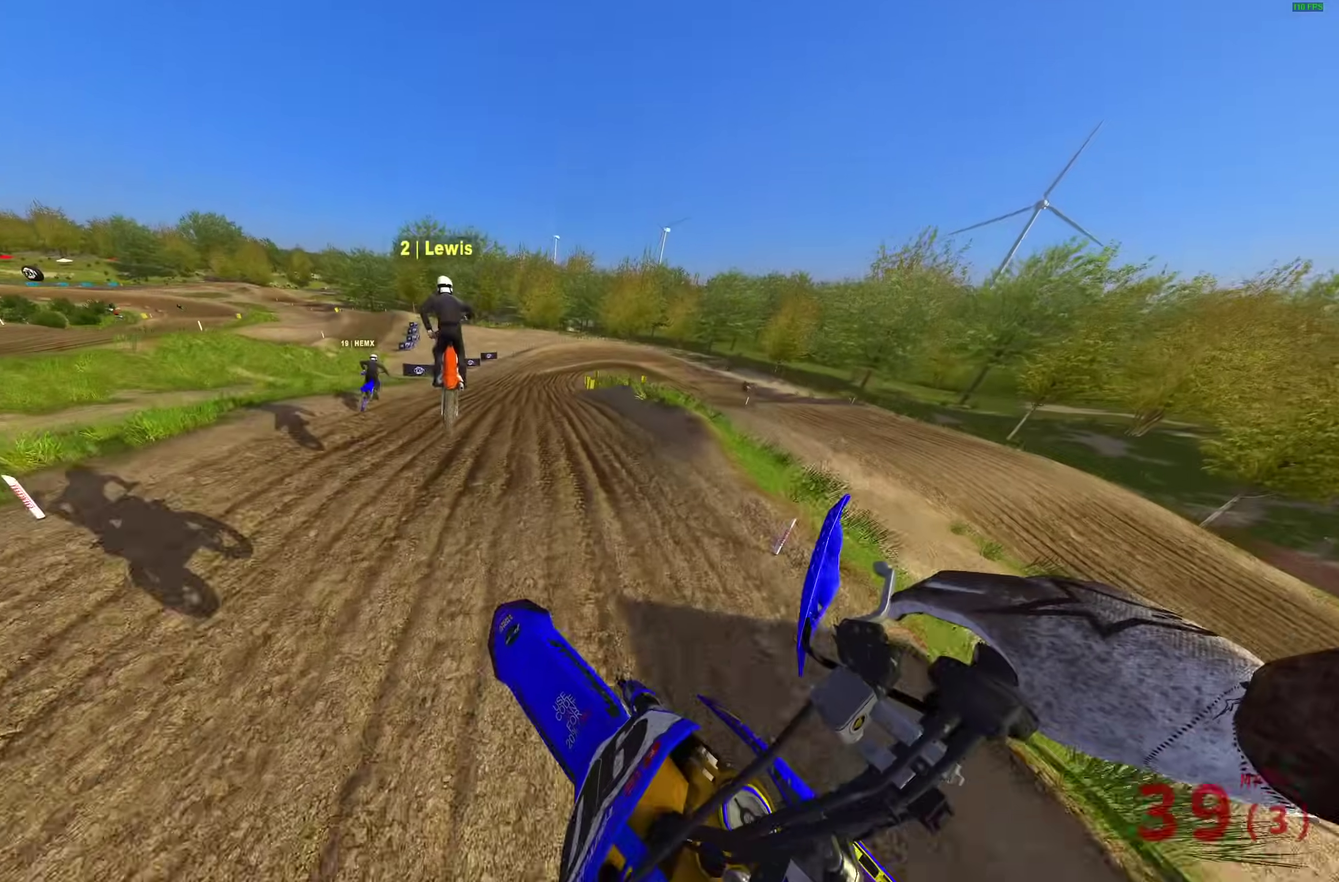
{"dt_ms": 500, "buttons": ["R2"], "left_stick": "center", "right_stick": "up-right", "events": []}
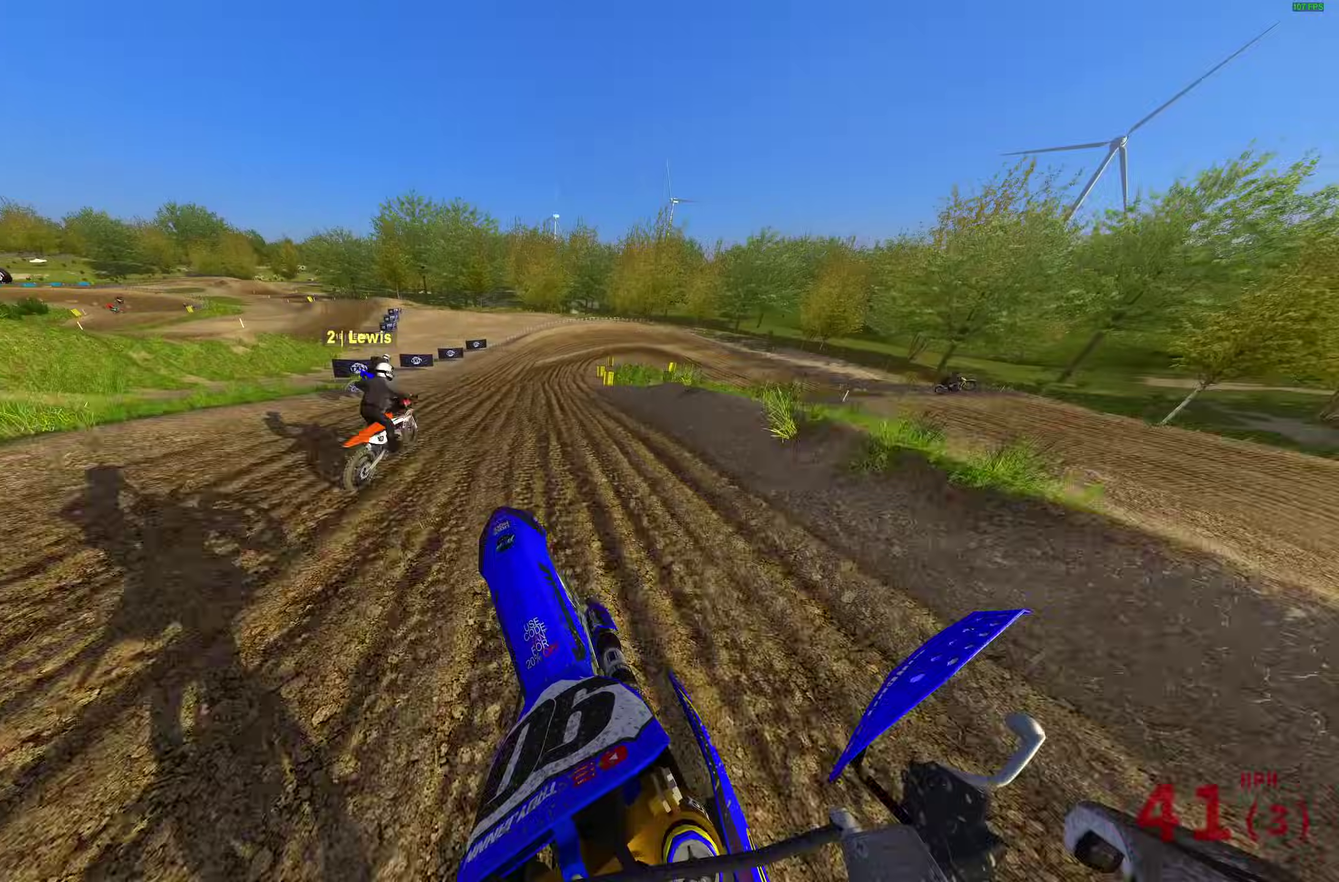
{"dt_ms": 500, "buttons": ["R2"], "left_stick": "up-right", "right_stick": "right", "events": [[150, "right_stick", "right"], [200, "left_stick", "up-left"], [267, "left_stick", "up"], [483, "left_stick", "up-right"]]}
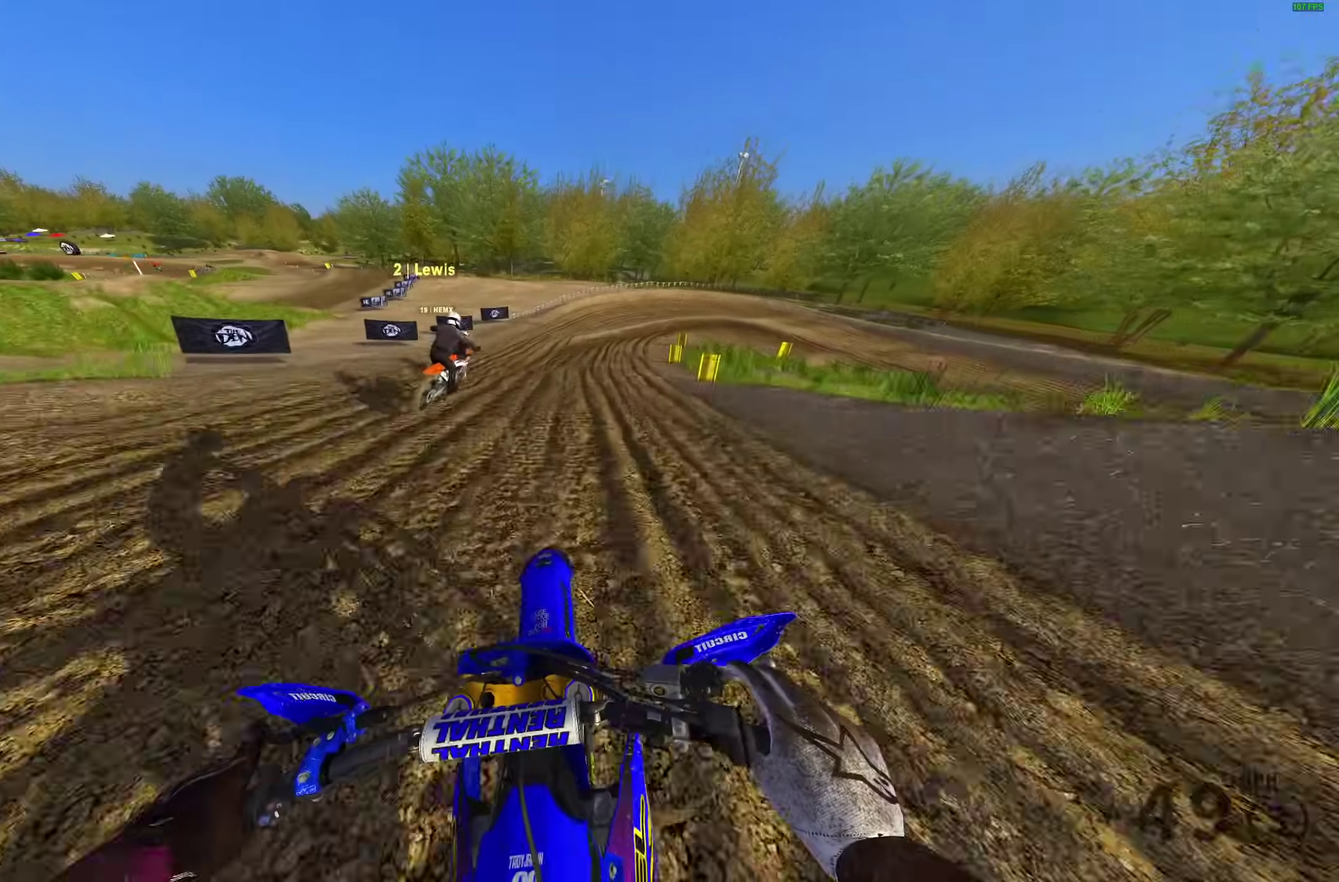
{"dt_ms": 400, "buttons": ["L2"], "left_stick": "up-right", "right_stick": "down-right"}
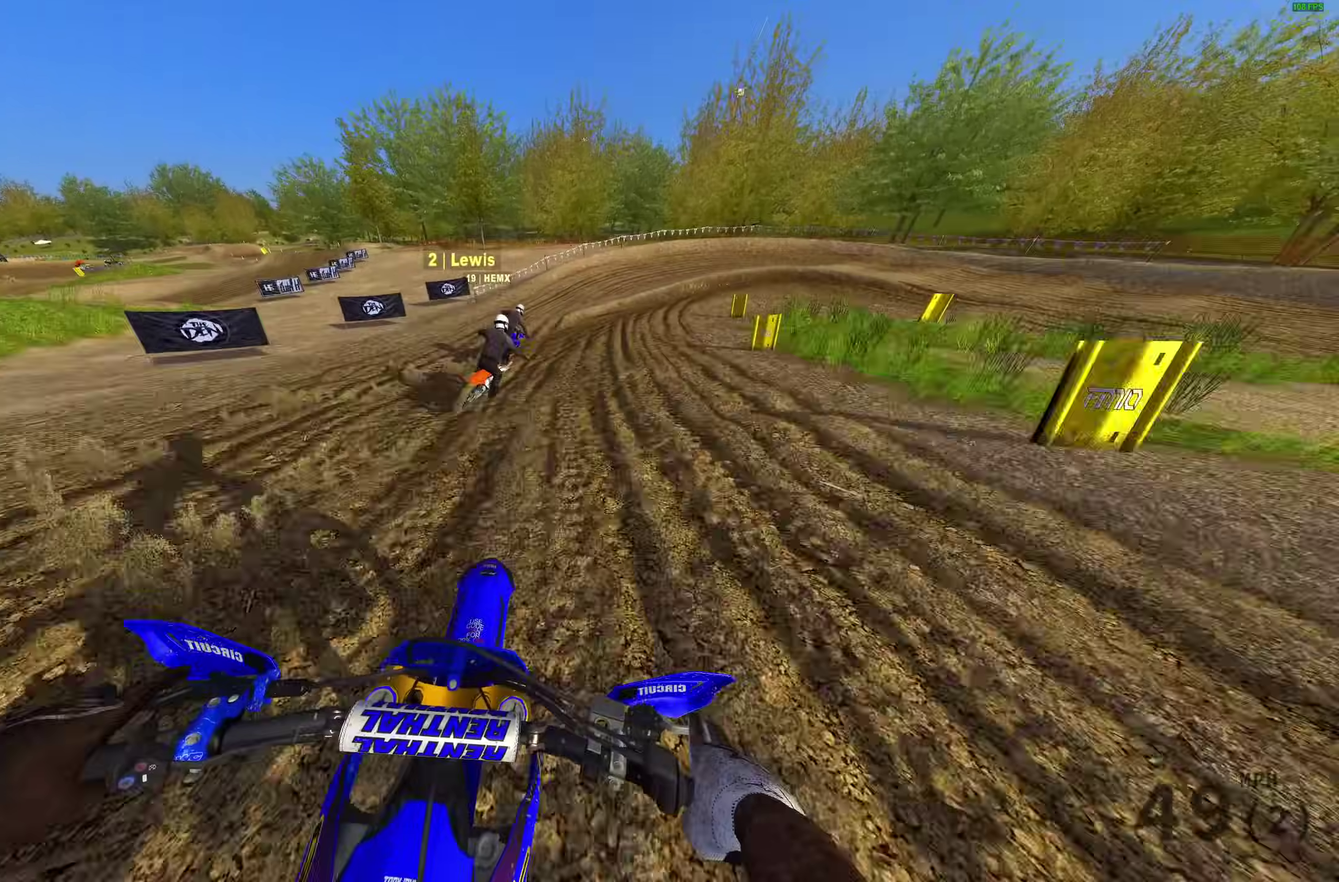
{"dt_ms": 600, "buttons": ["L2"], "left_stick": "up-right", "right_stick": "down", "events": [[33, "right_stick", "down"]]}
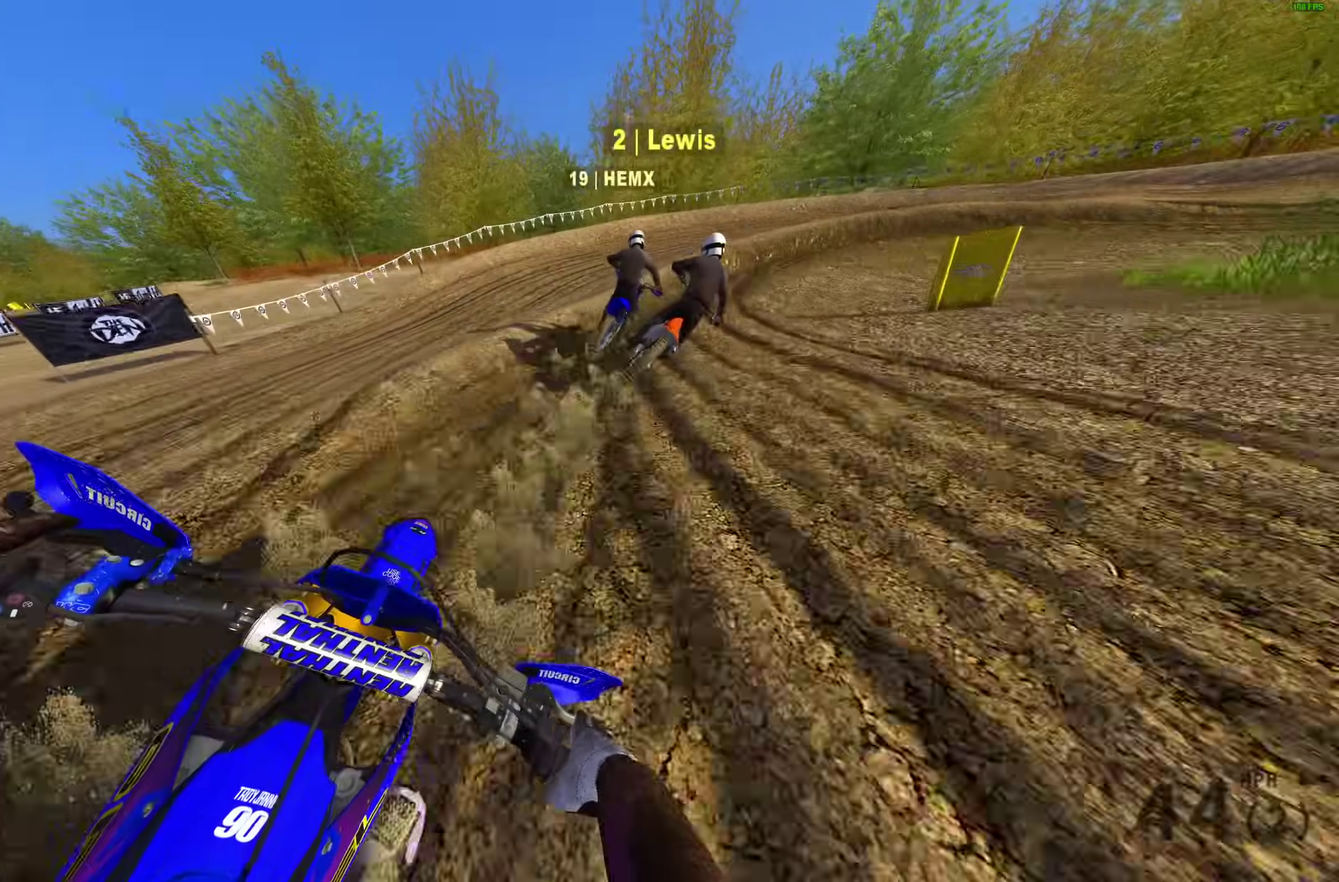
{"dt_ms": 400, "buttons": ["L2"], "left_stick": "up-right", "right_stick": "down", "events": []}
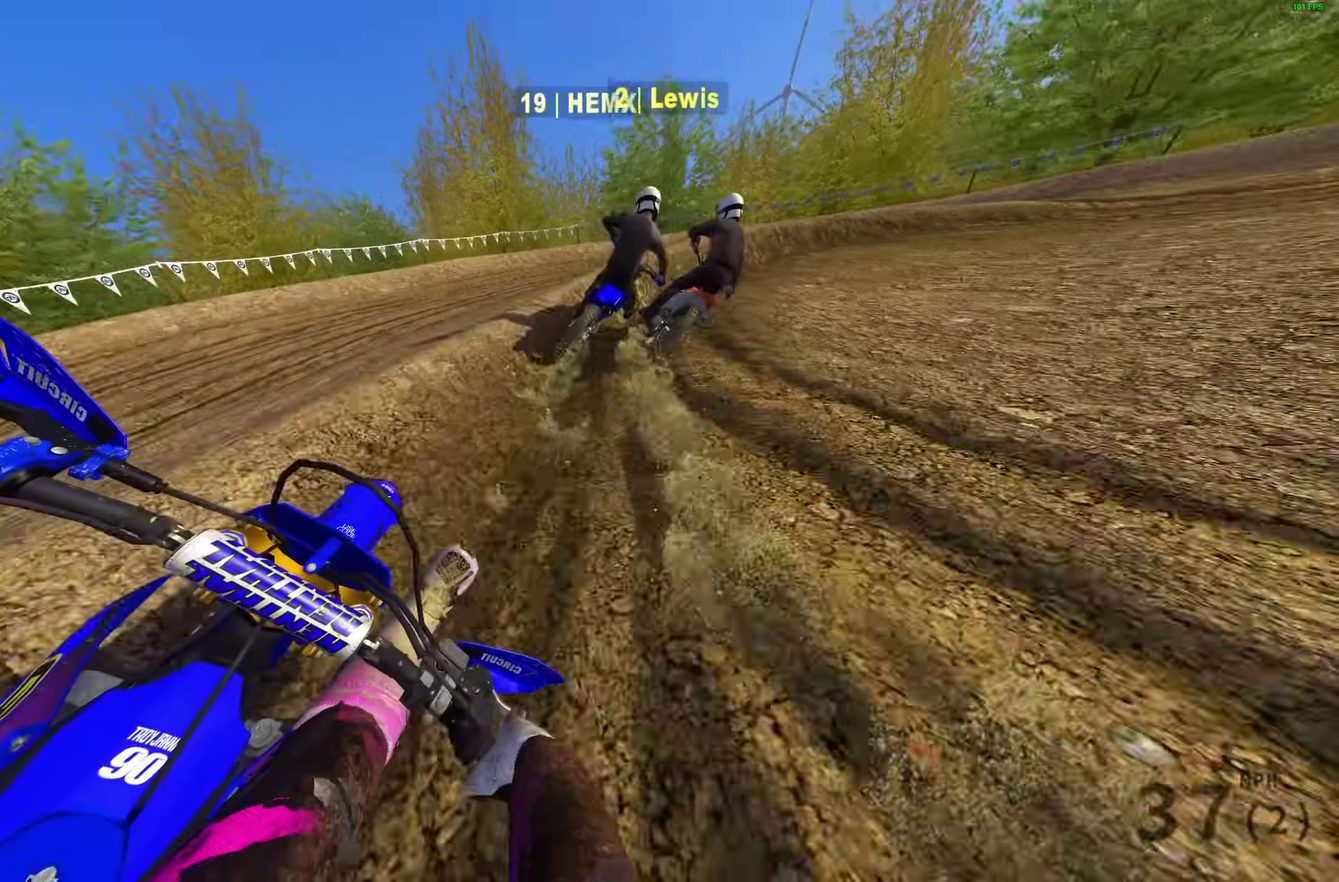
{"dt_ms": 600, "buttons": ["R2"], "left_stick": "up-right", "right_stick": "down", "events": [[500, "L2", "up"], [533, "R2", "down"]]}
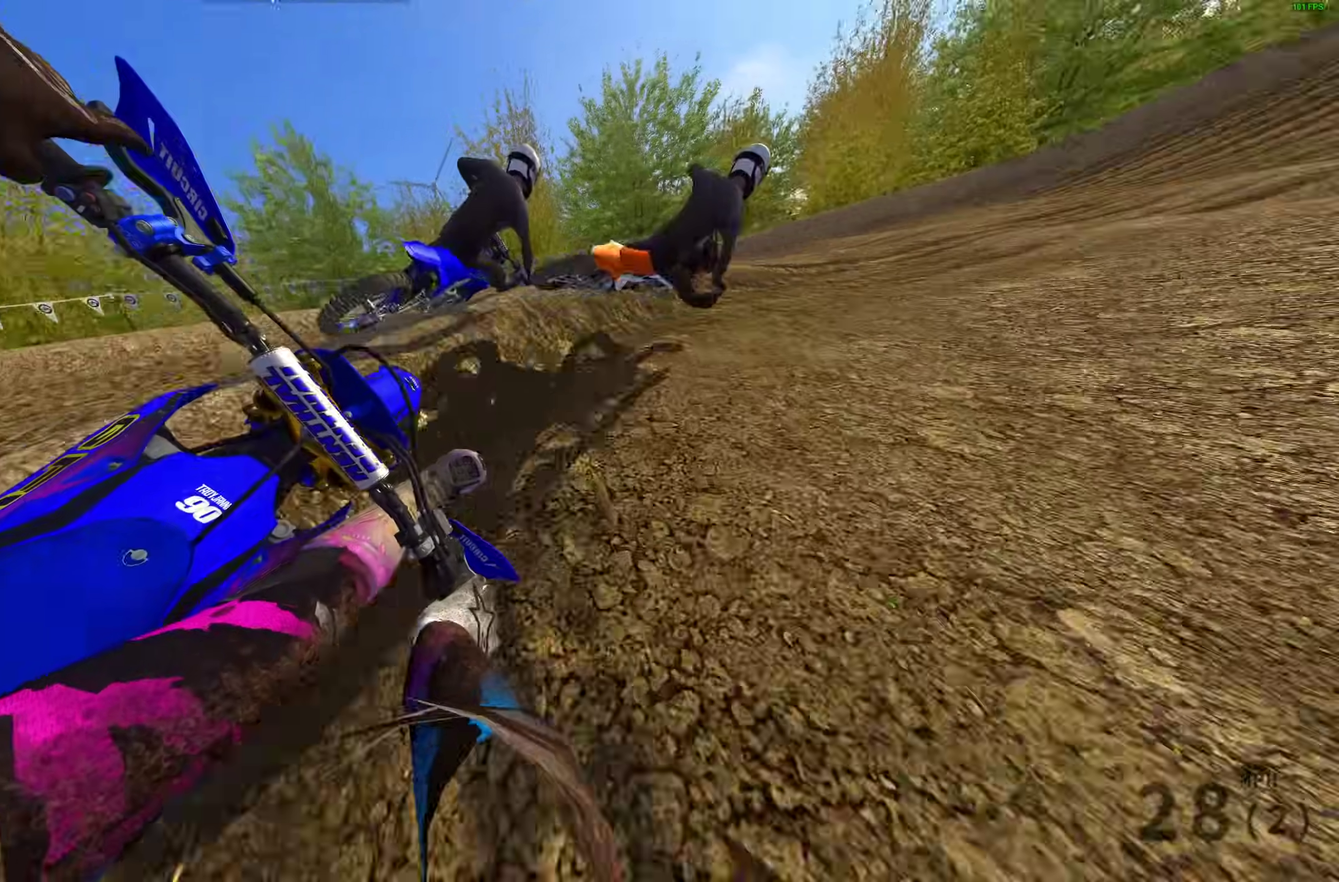
{"dt_ms": 300, "buttons": ["R2"], "left_stick": "up-right", "right_stick": "down-left", "events": [[233, "right_stick", "down-left"]]}
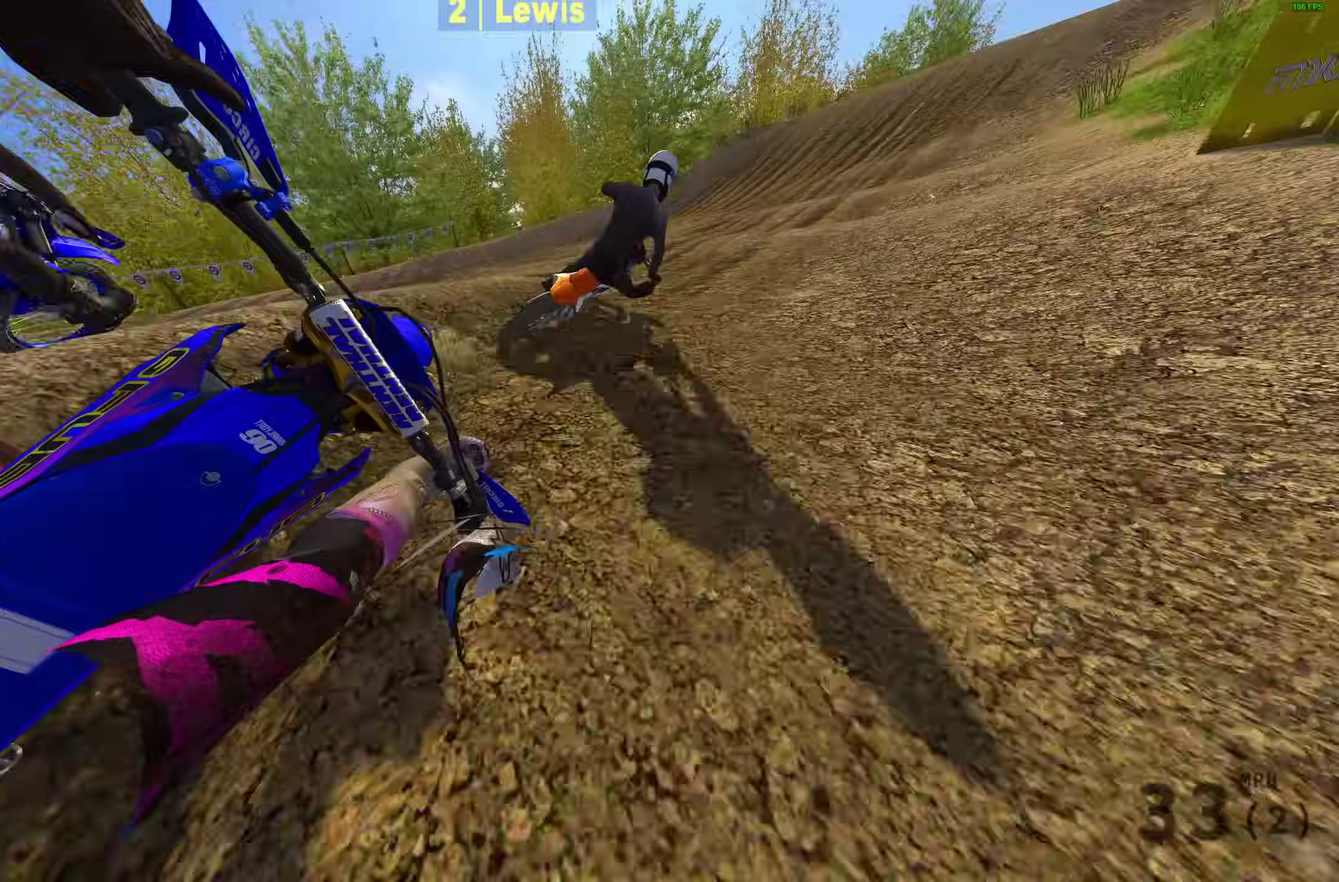
{"dt_ms": 700, "buttons": ["R2"], "left_stick": "up-right", "right_stick": "center", "events": [[50, "right_stick", "center"]]}
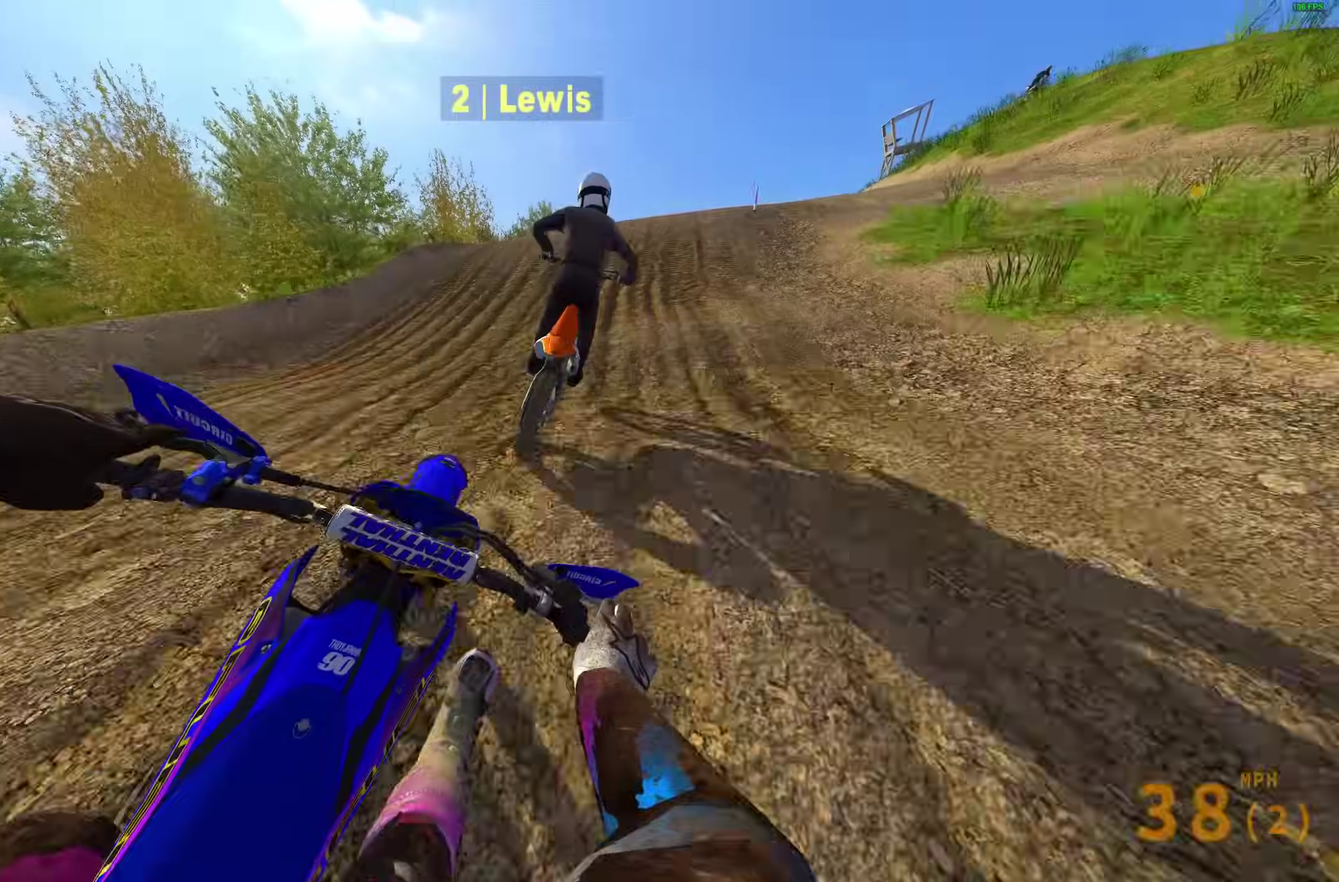
{"dt_ms": 300, "buttons": ["R2"], "left_stick": "up-right", "right_stick": "right"}
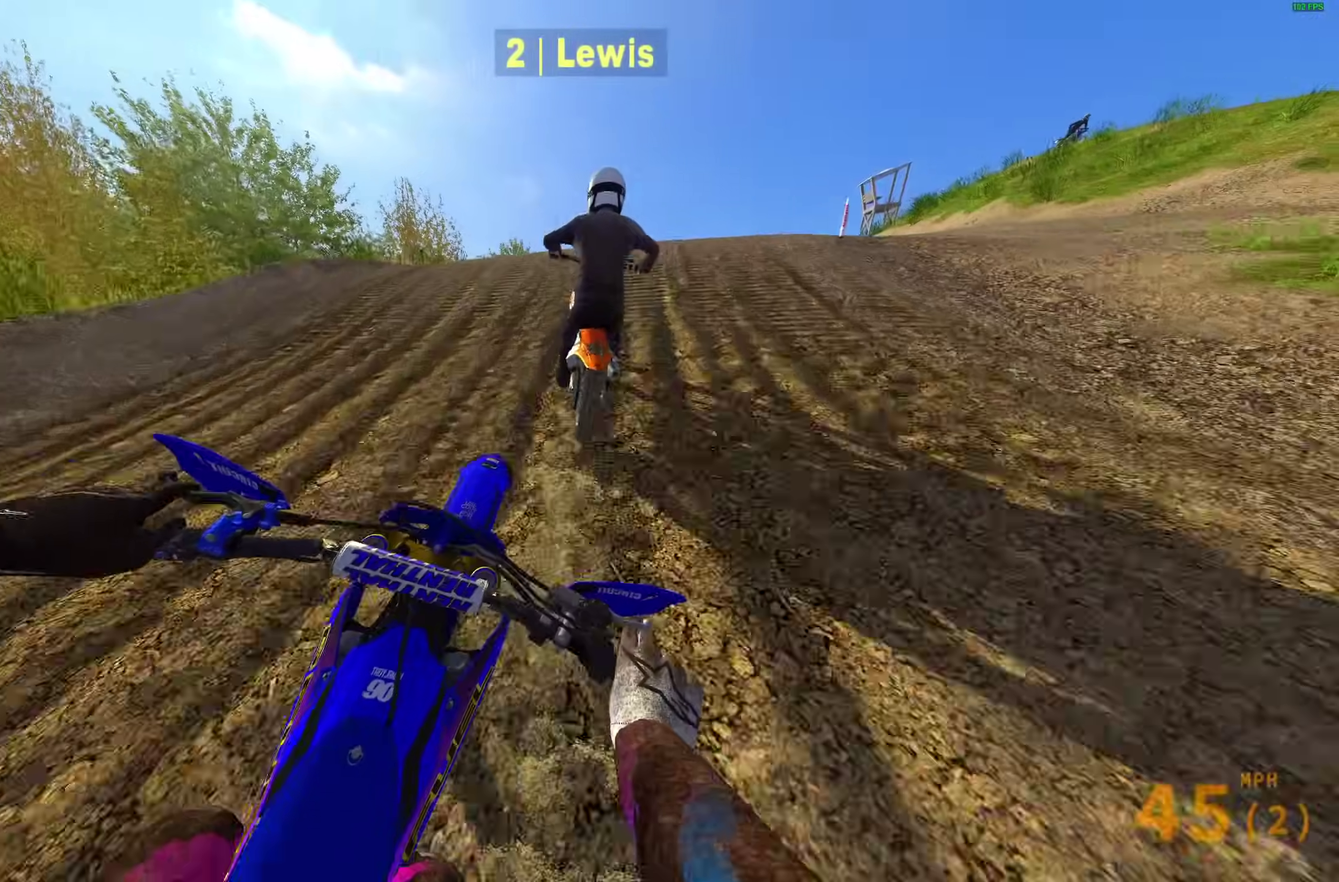
{"dt_ms": 900, "buttons": [], "left_stick": "center", "right_stick": "up"}